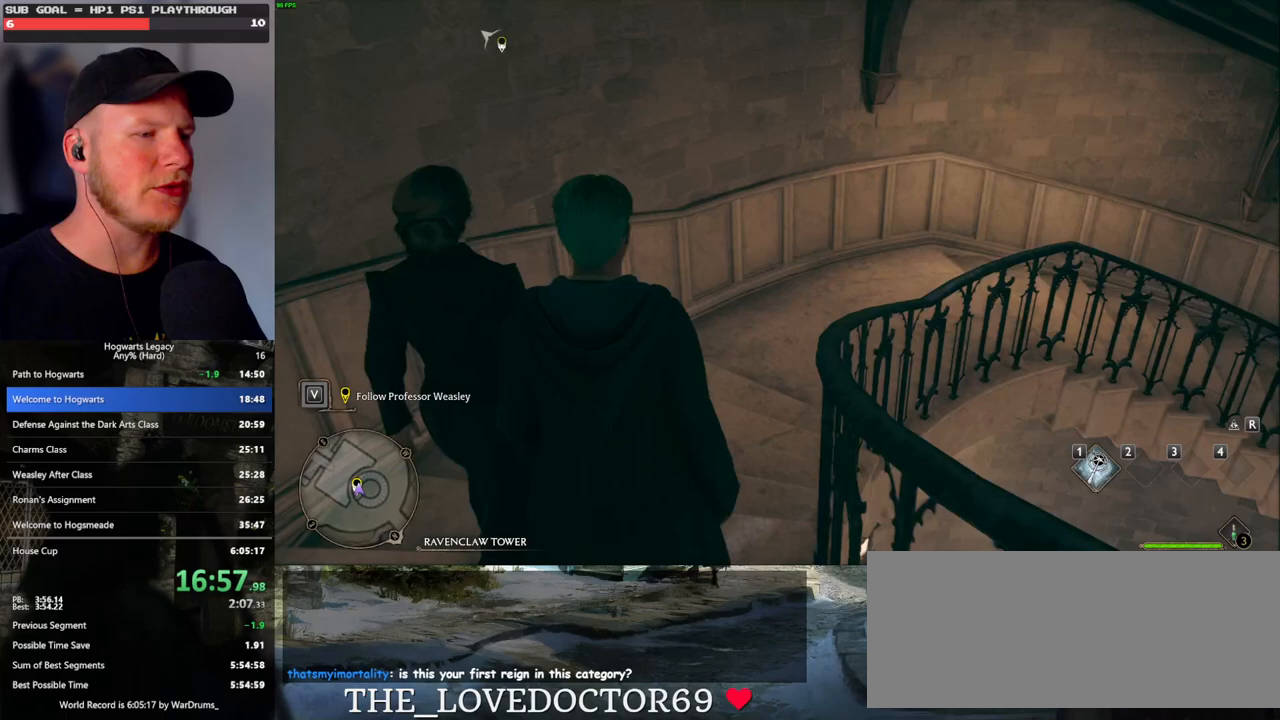
Gameplay with keyboard and mouse; each line is a JSON object with the keys and mouse buttons held at the frame after it. "events" lists presses ("down") and releases ("up") of ".", "/", "0", "1", "2", "3", "4", "5", "6", "7", "8", "9", "a", "alt_l", "alt_r", "b", "backslash", "backspace", "c", "caps_lock", "comma", "ctrl_l", "ctrl_r", "d", "e", "equals", "escape", "f", "f1", "f10", "f11", "f12", "f2", "f3", "f4", "f5", "f6", "f7", "f8", "f9", "g", "h", "i", "j", "k", "l", "lbracket", "m", "minus", "n", "o", "p", "q", "quote", "r", "rbracket", "return", "s", "semicolon", "shift_l", "shift_r", "space", "super_l", "super_r", "t", "tab", "tilde", "u", "v", "w", "x", "y", "z", "mouse_left", "mouse_wheel", "mouse_right", "mouse_mb4" and "mouse_mb5" between this image and that frame as [ms after this image, input, new state], when the widget could be followed in between. "mouse_left", "mouse_wheel", "mouse_right", "mouse_mb4", "mouse_mb5" = the "left", "wheel", "right", "mb4", "mb5" buttons of the "mouse" list. No other keys are recorded. "wheel" means that the mouse wheel is clicked or scrolled. Mouse movement is not recorded.
{"keys": ["w"], "mouse": [], "events": []}
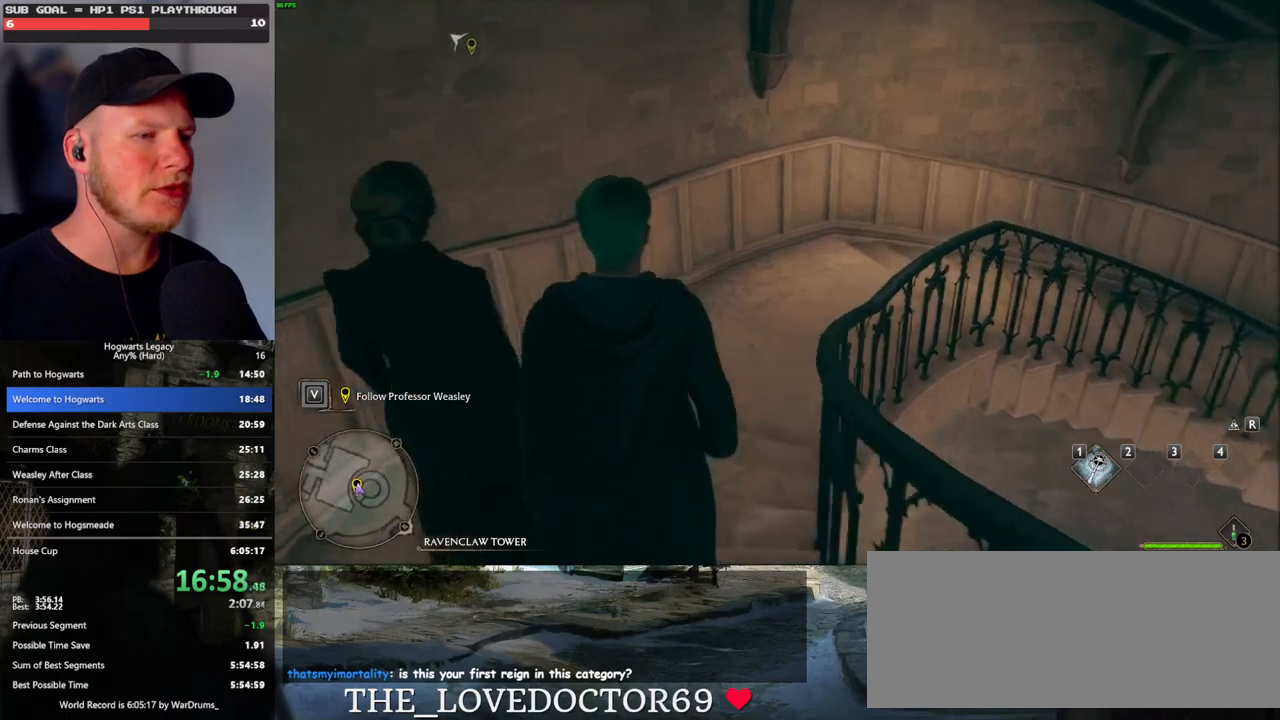
{"keys": ["w"], "mouse": [], "events": []}
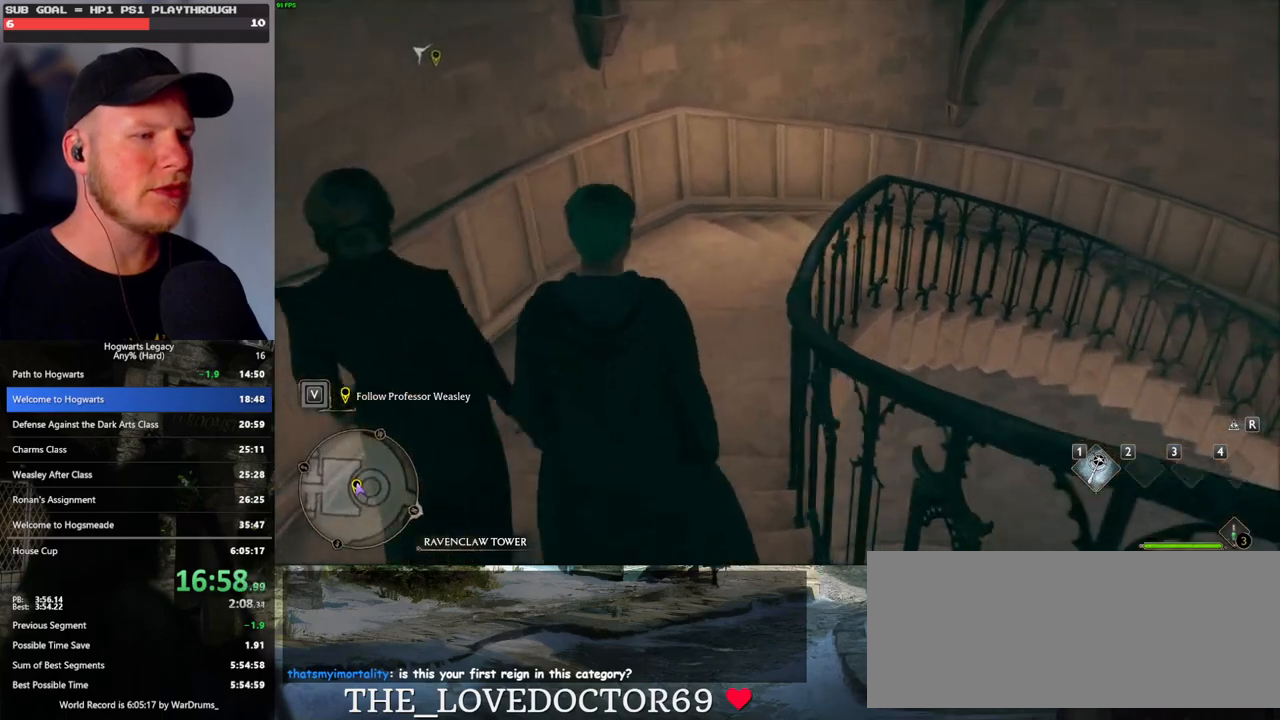
{"keys": ["w"], "mouse": [], "events": []}
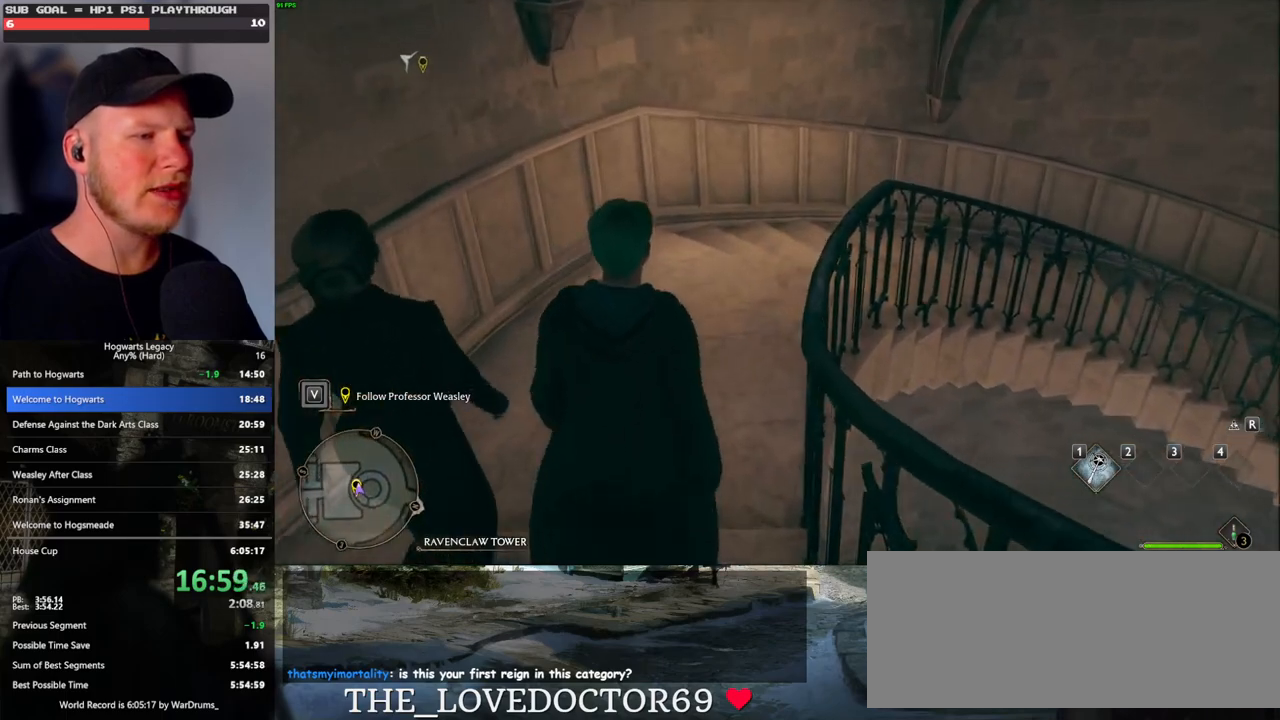
{"keys": ["w"], "mouse": [], "events": []}
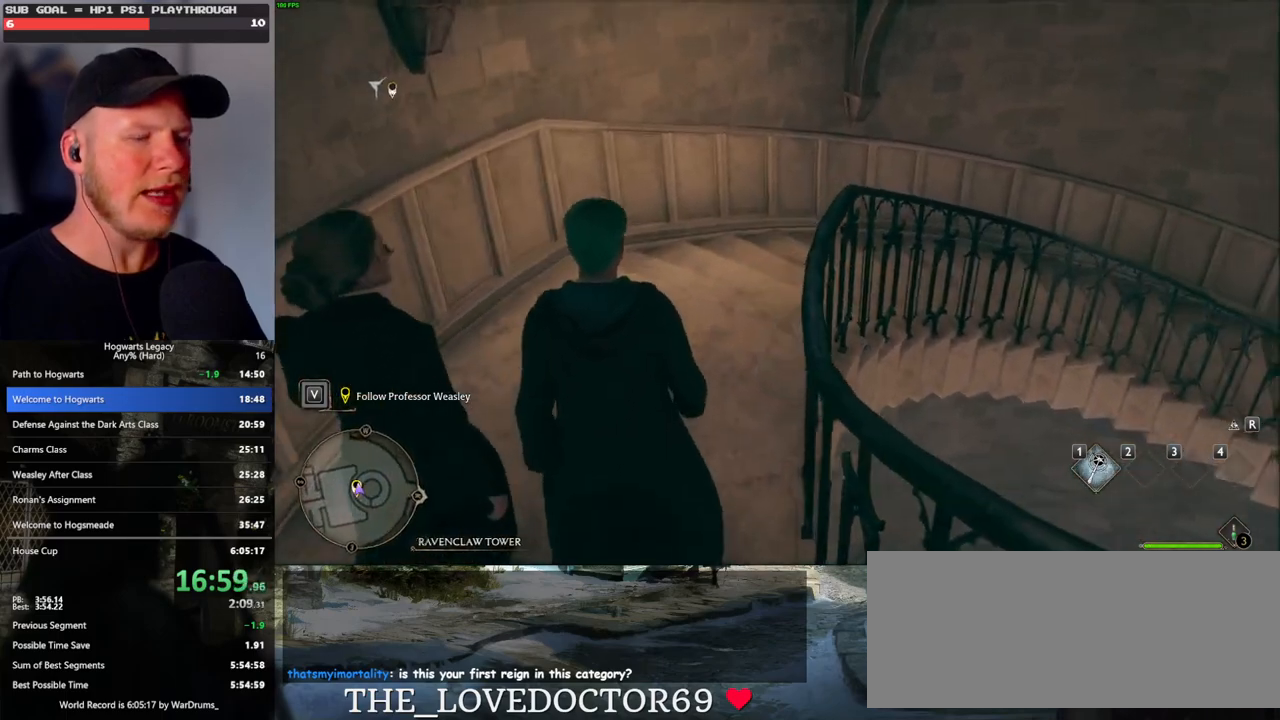
{"keys": ["w"], "mouse": [], "events": []}
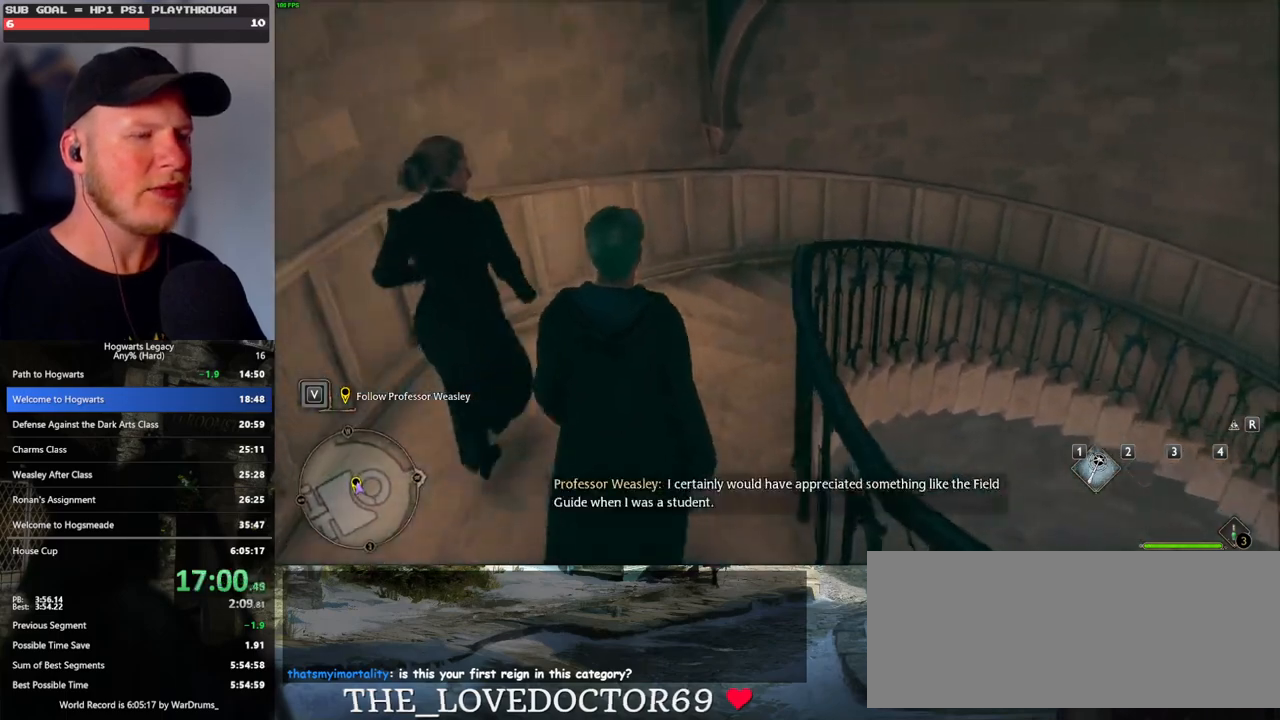
{"keys": ["w"], "mouse": [], "events": []}
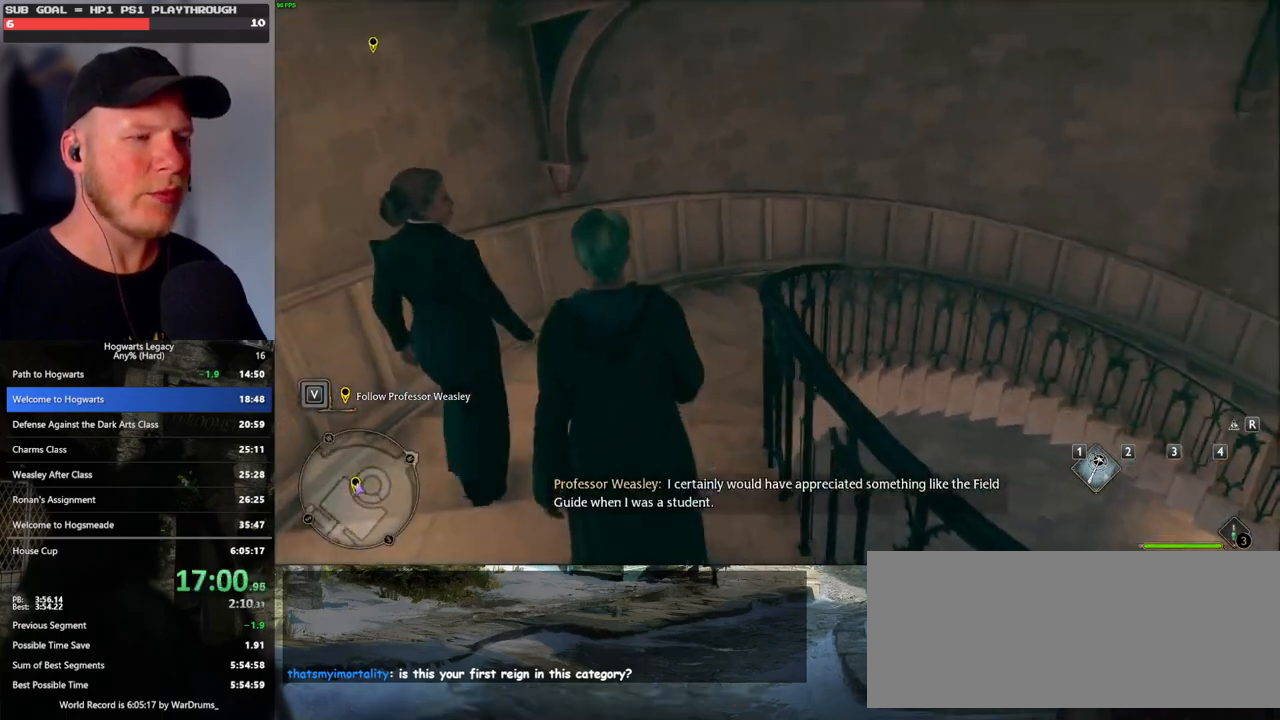
{"keys": ["w"], "mouse": [], "events": []}
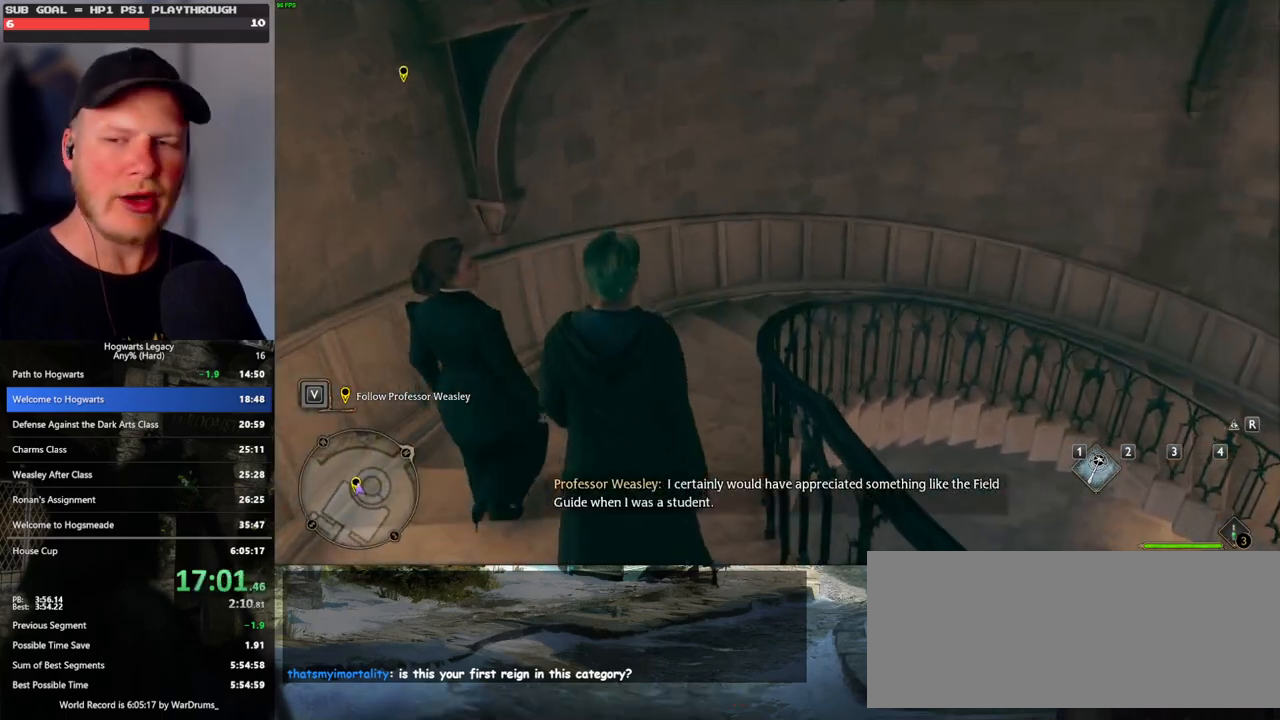
{"keys": ["w"], "mouse": [], "events": []}
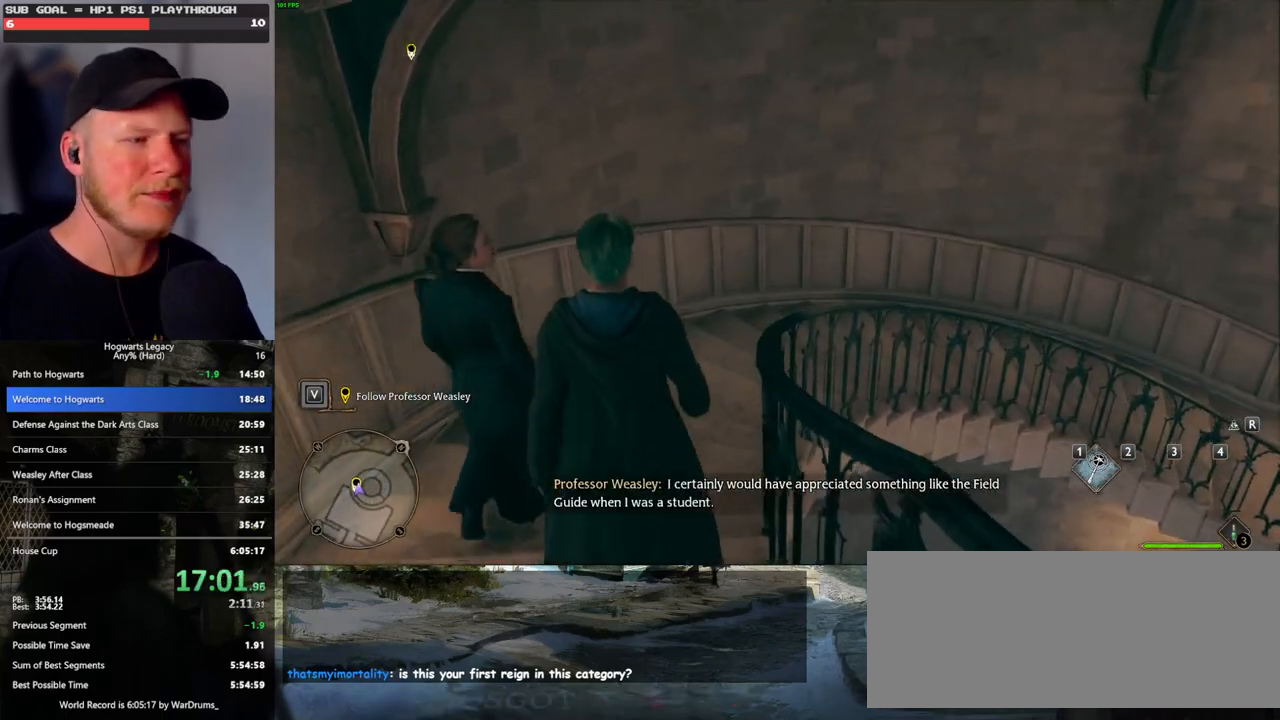
{"keys": ["w"], "mouse": [], "events": []}
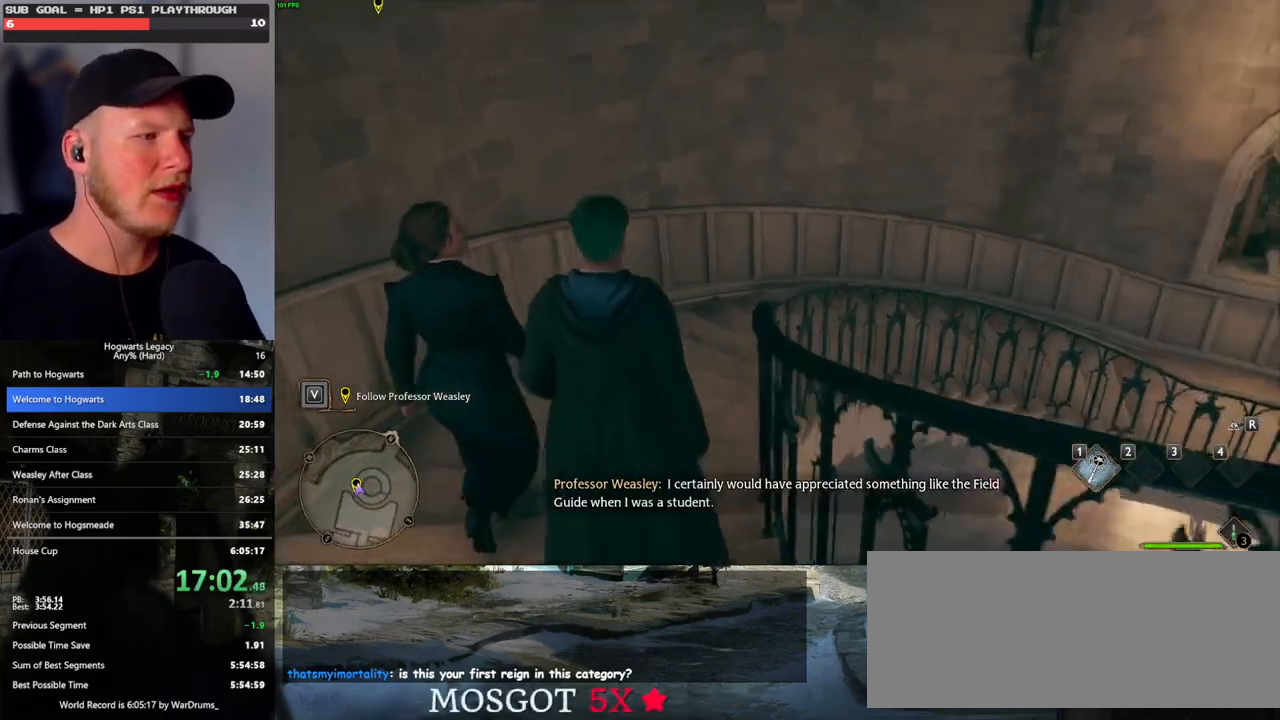
{"keys": ["w"], "mouse": [], "events": []}
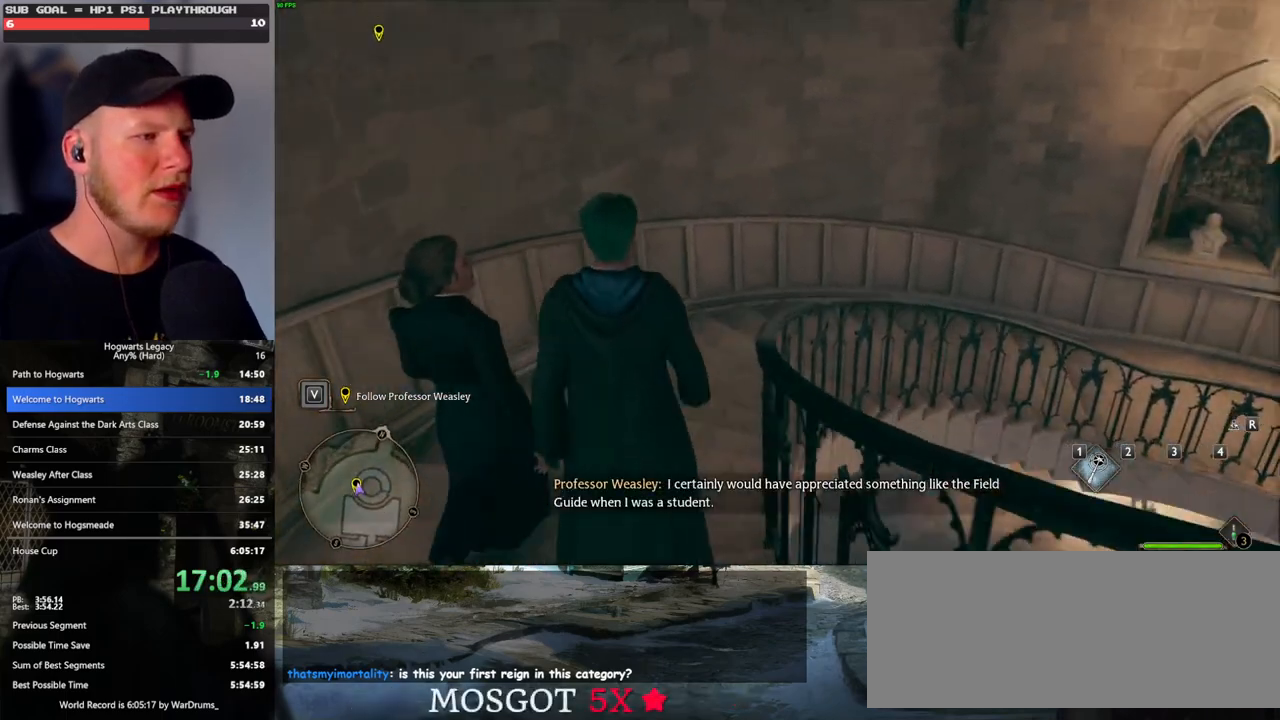
{"keys": ["w"], "mouse": [], "events": []}
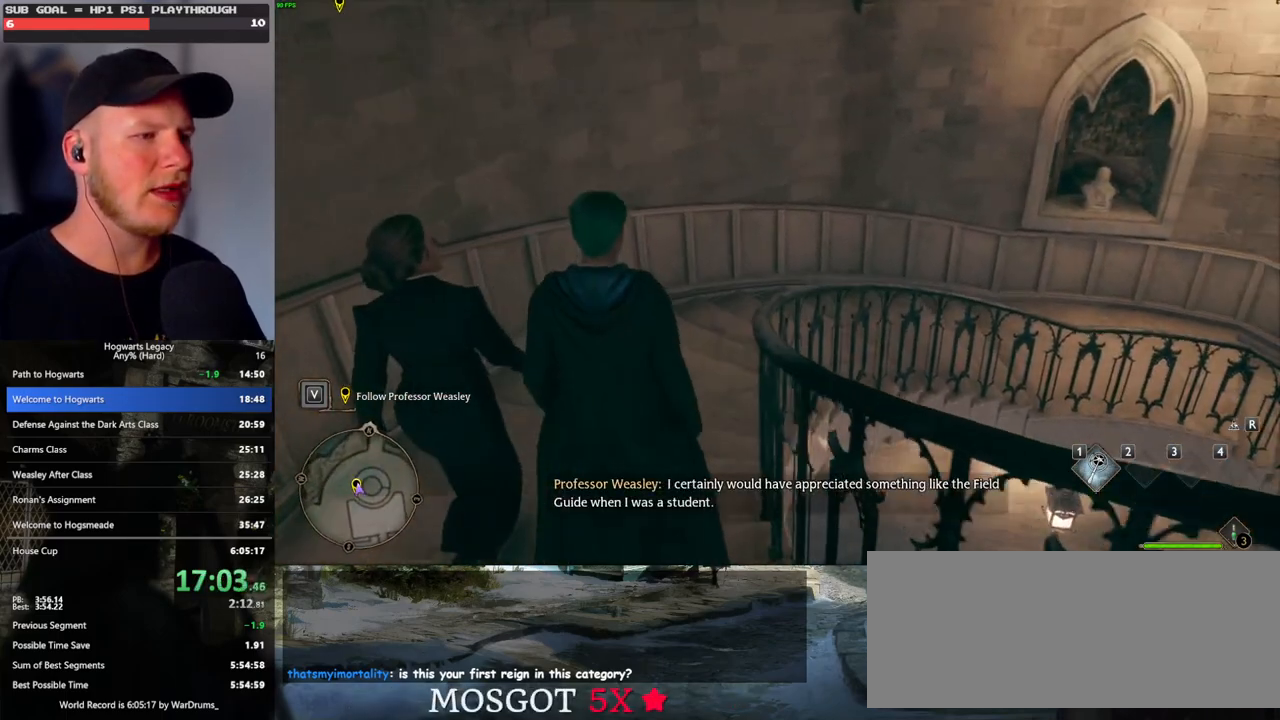
{"keys": ["w"], "mouse": [], "events": []}
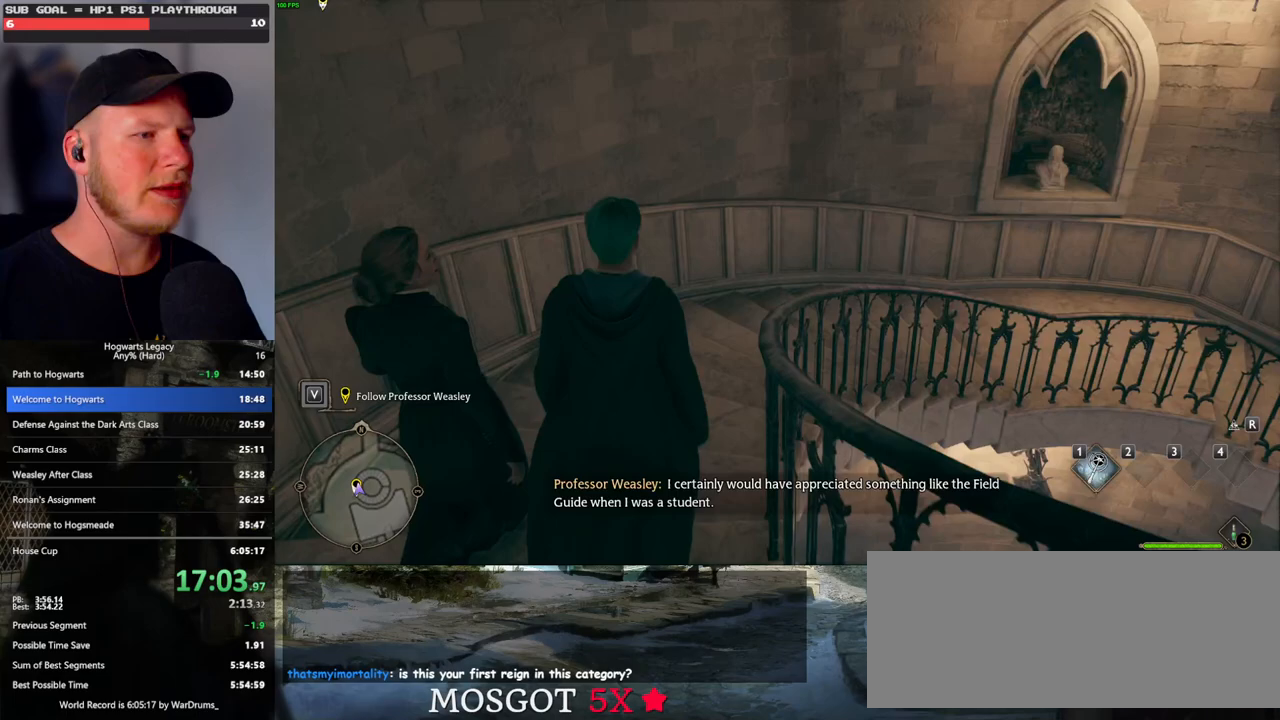
{"keys": ["w"], "mouse": [], "events": []}
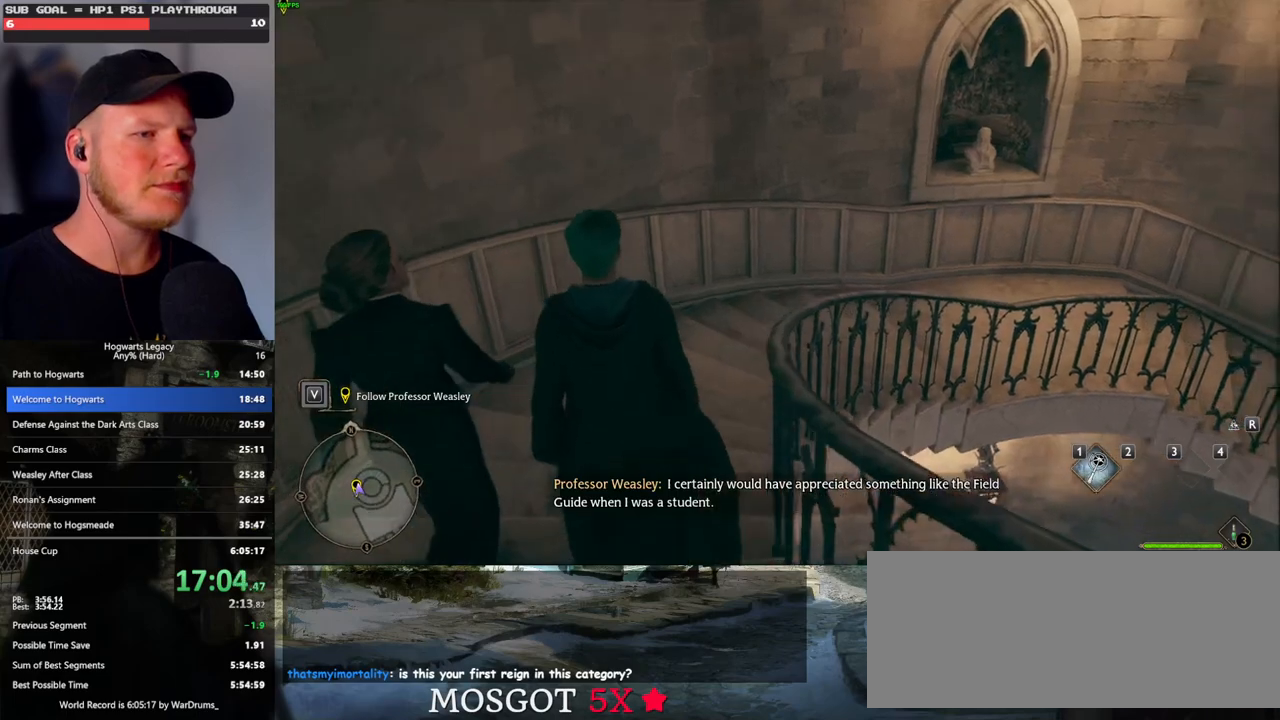
{"keys": ["w"], "mouse": [], "events": []}
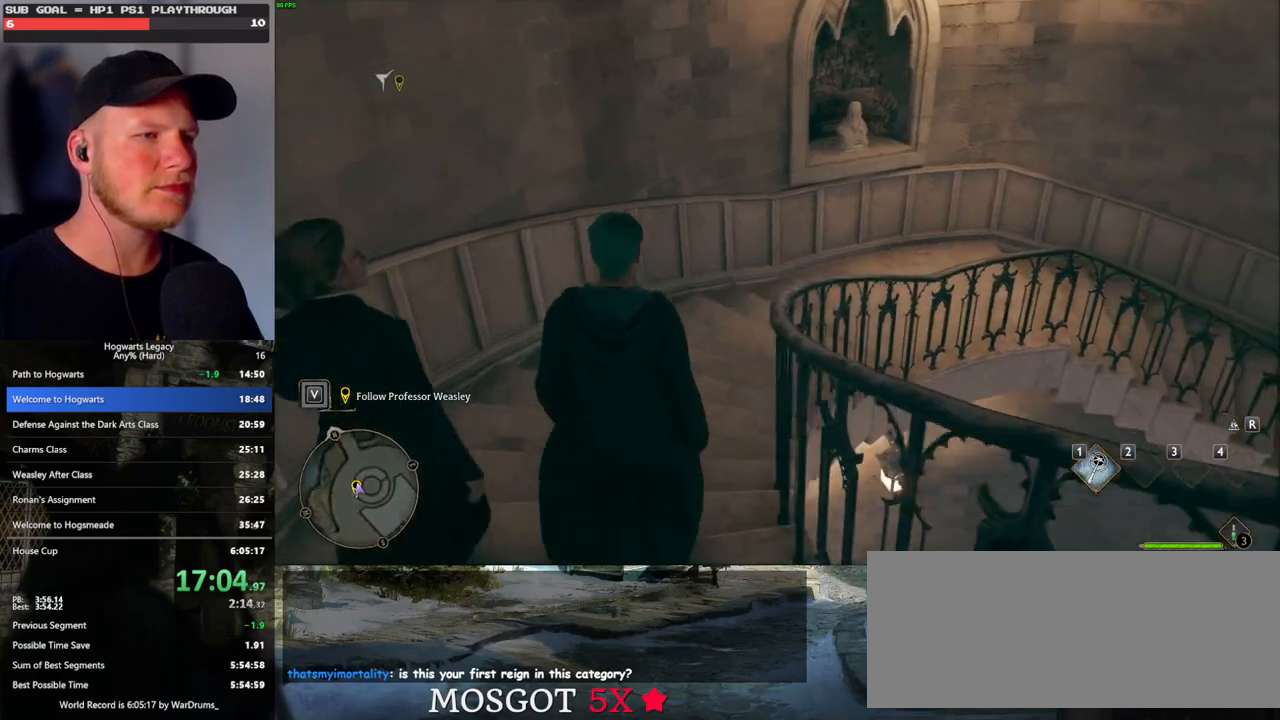
{"keys": ["w"], "mouse": [], "events": []}
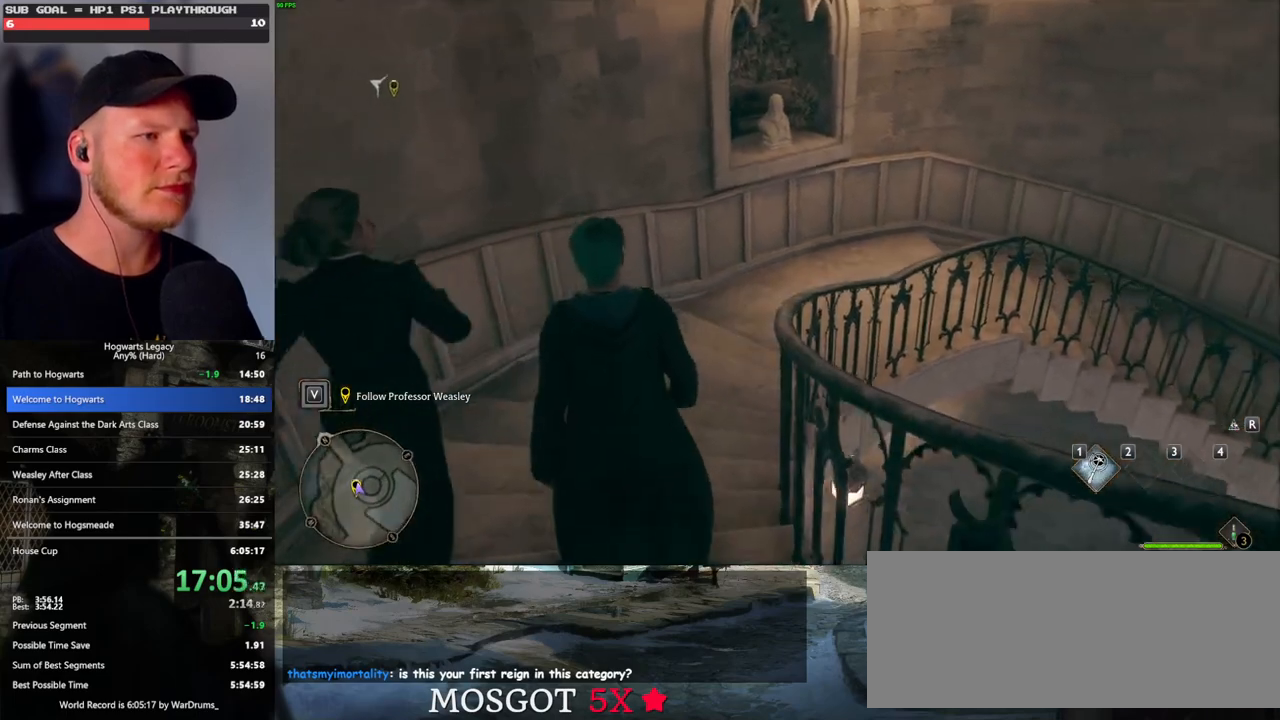
{"keys": ["w"], "mouse": [], "events": []}
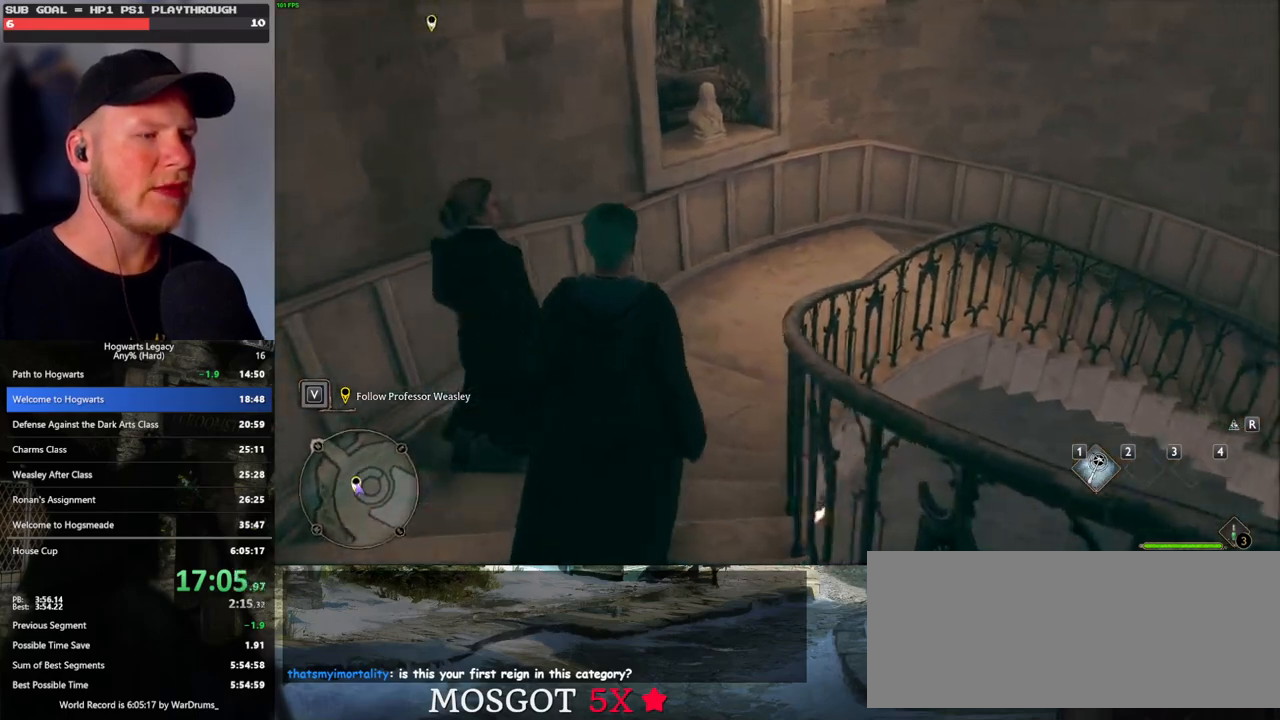
{"keys": ["w"], "mouse": [], "events": []}
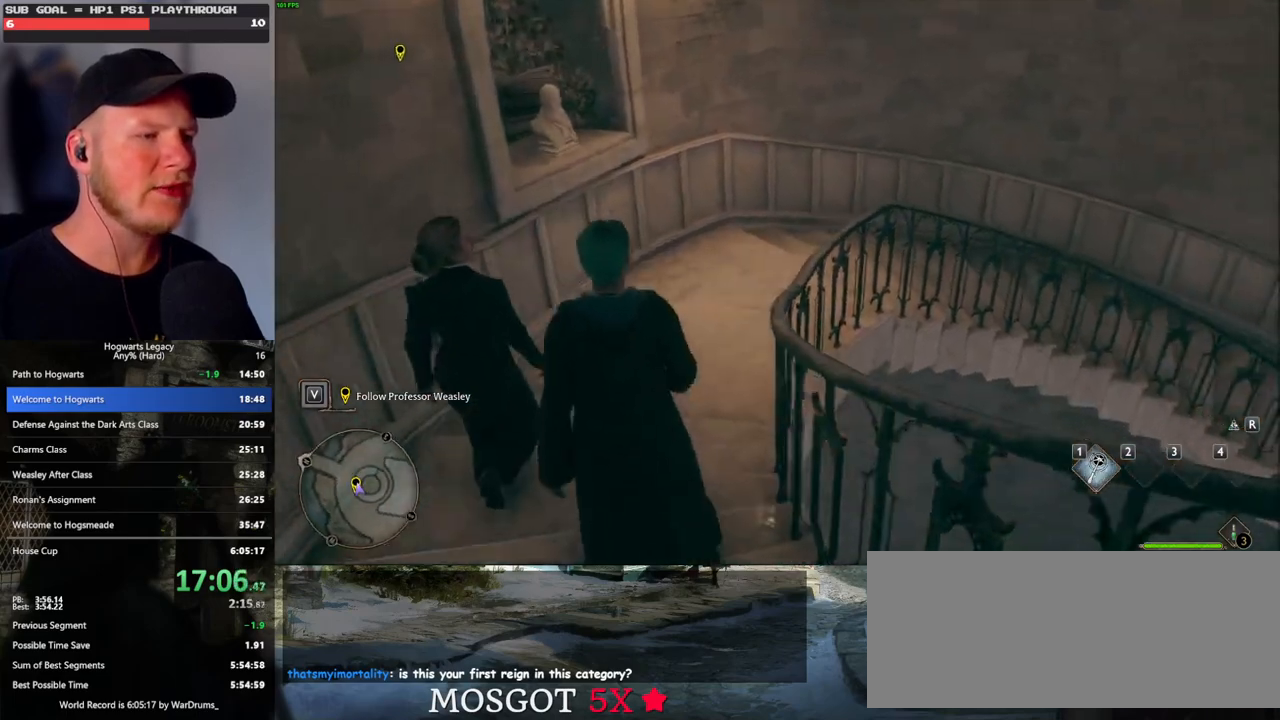
{"keys": ["w"], "mouse": [], "events": []}
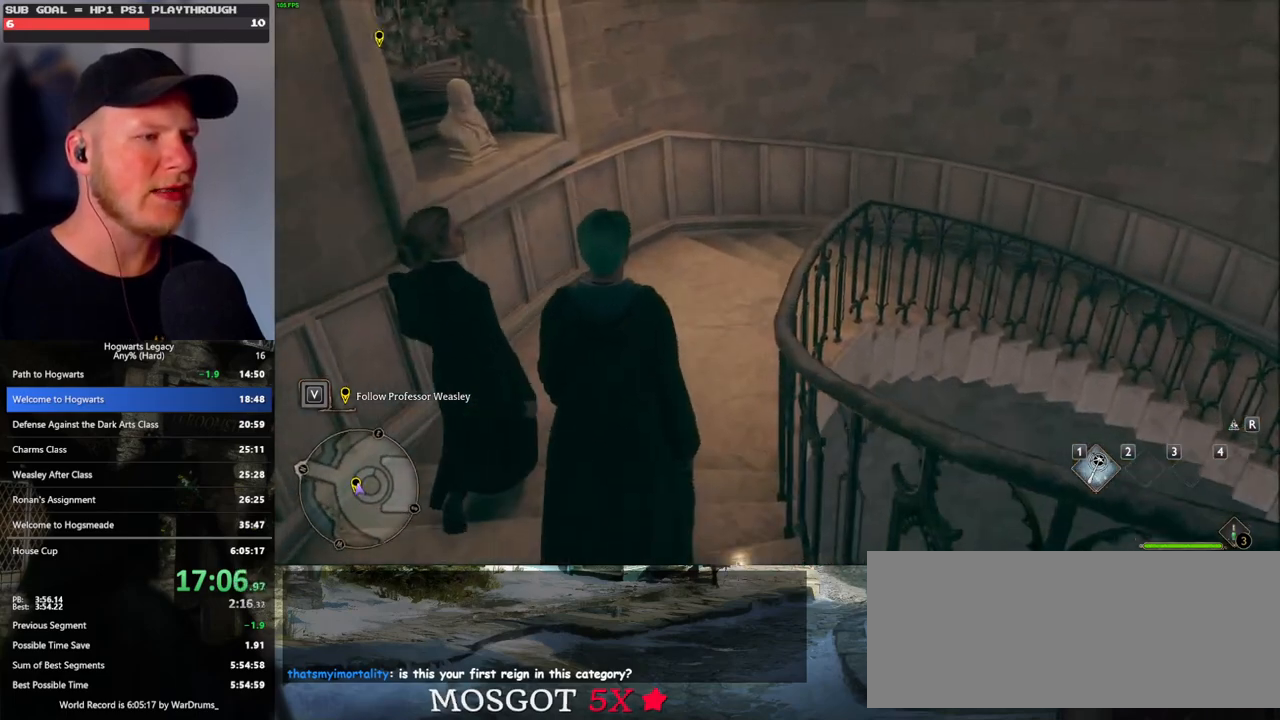
{"keys": ["w"], "mouse": [], "events": []}
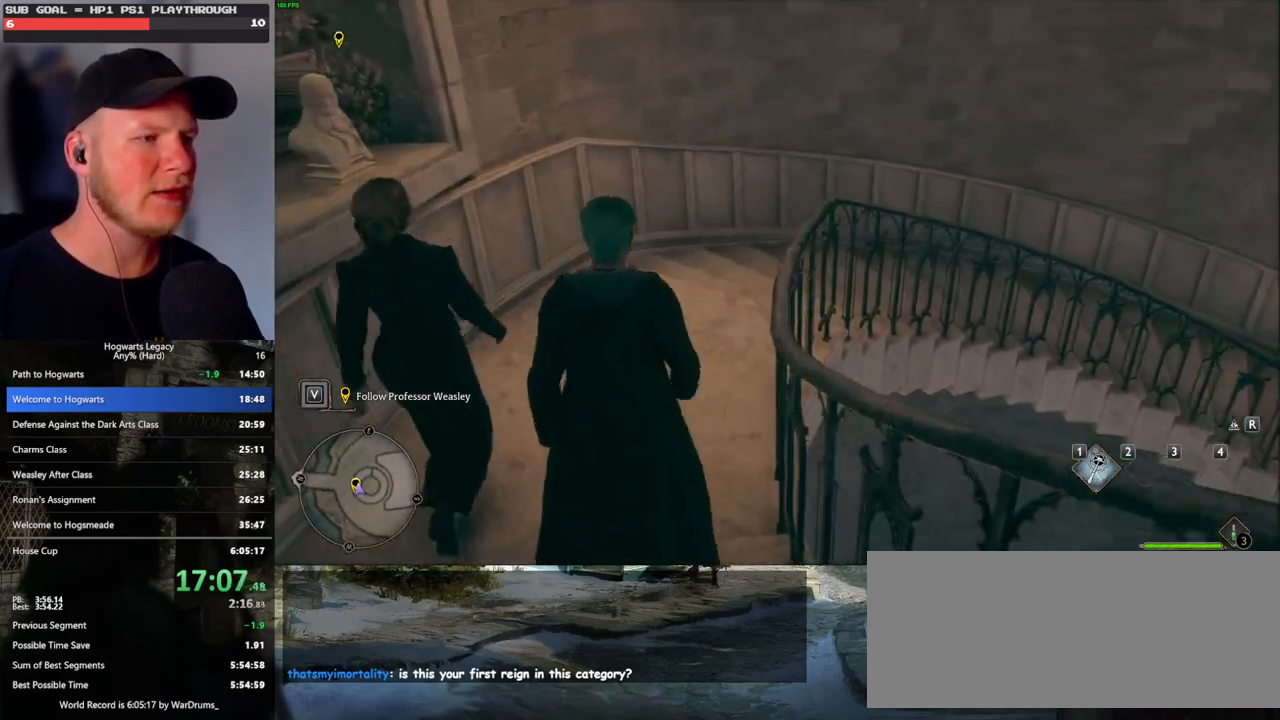
{"keys": ["d", "w"], "mouse": [], "events": [[400, "d", "down"]]}
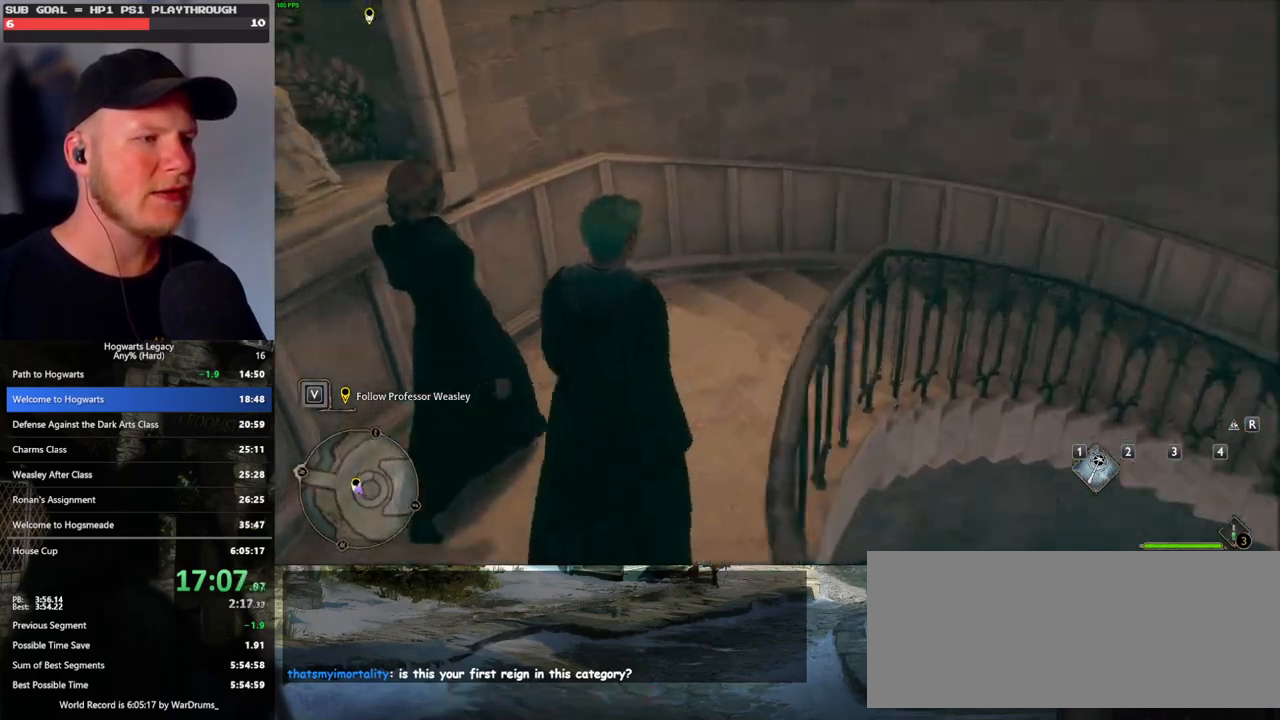
{"keys": ["d"], "mouse": [], "events": [[250, "w", "up"]]}
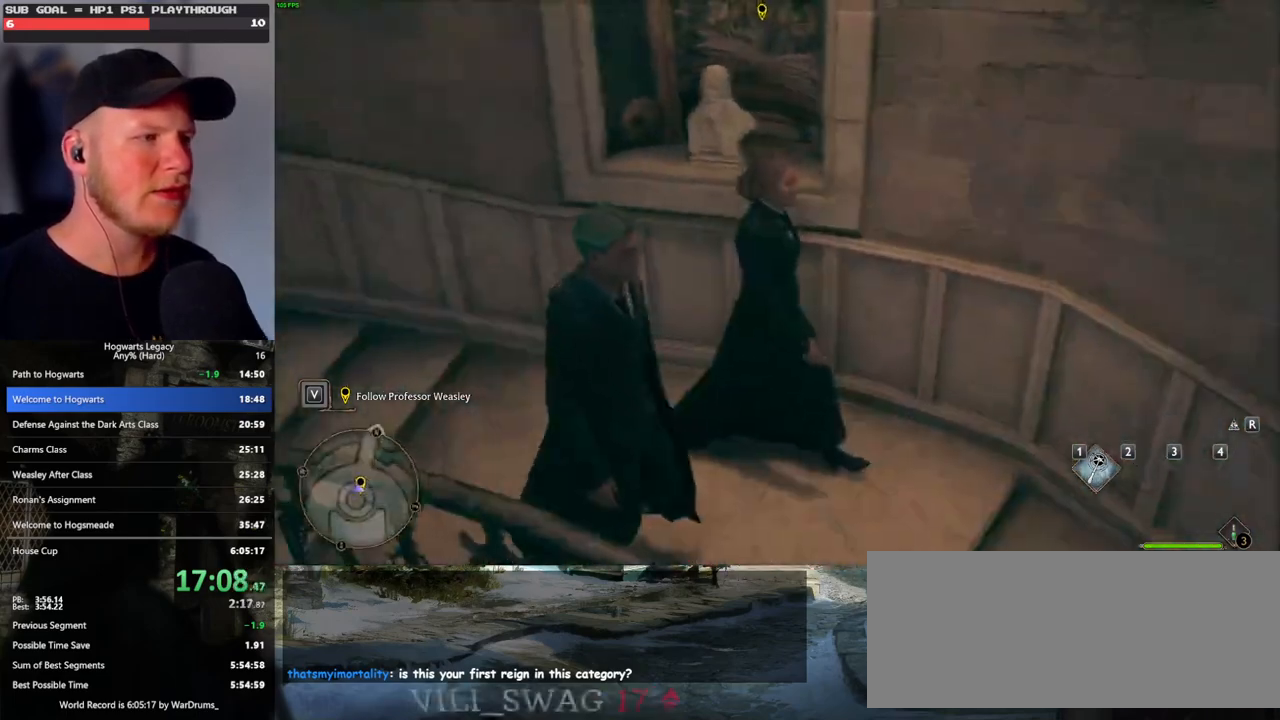
{"keys": ["s"], "mouse": [], "events": [[33, "s", "down"], [200, "d", "up"]]}
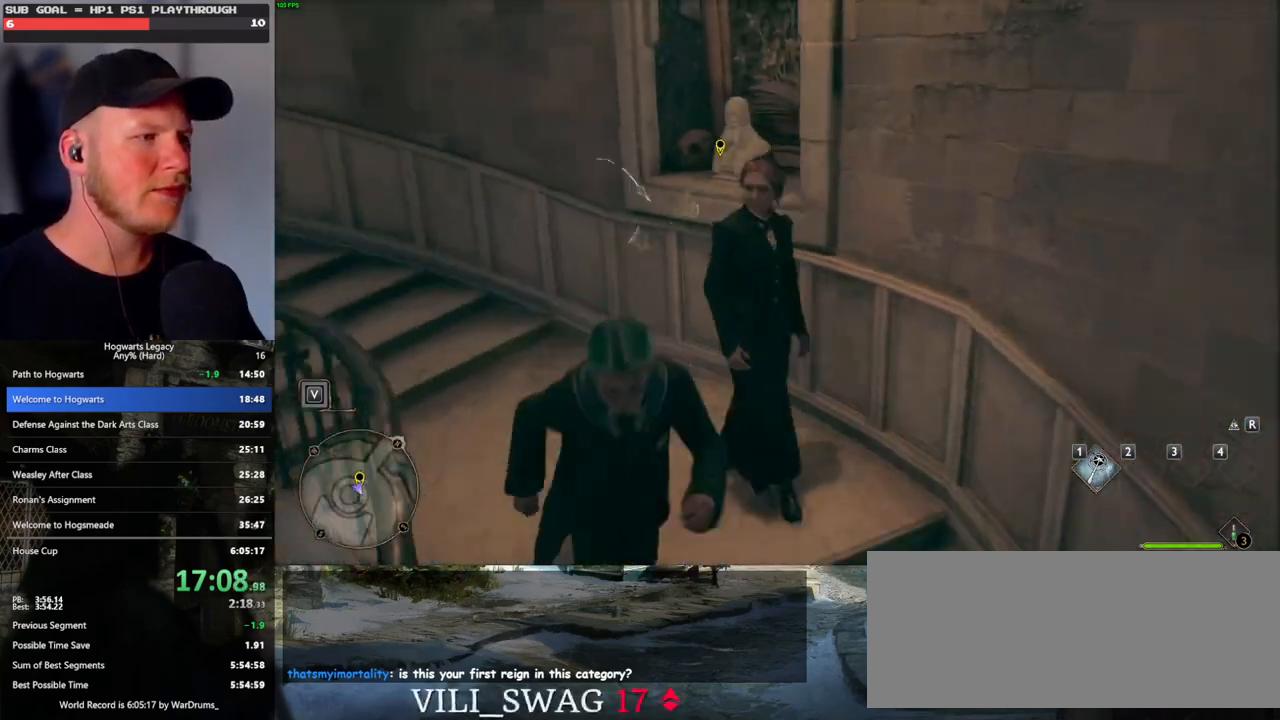
{"keys": ["s"], "mouse": [], "events": [[183, "r", "down"], [333, "r", "up"]]}
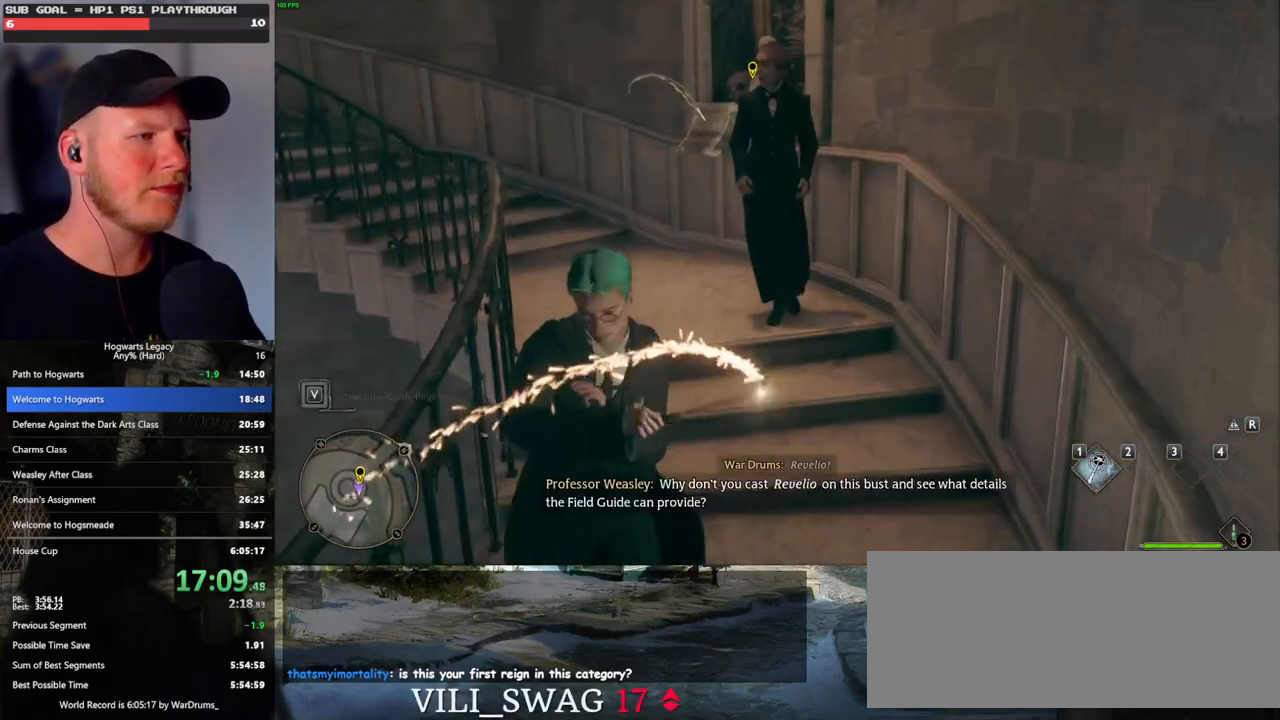
{"keys": ["s"], "mouse": [], "events": []}
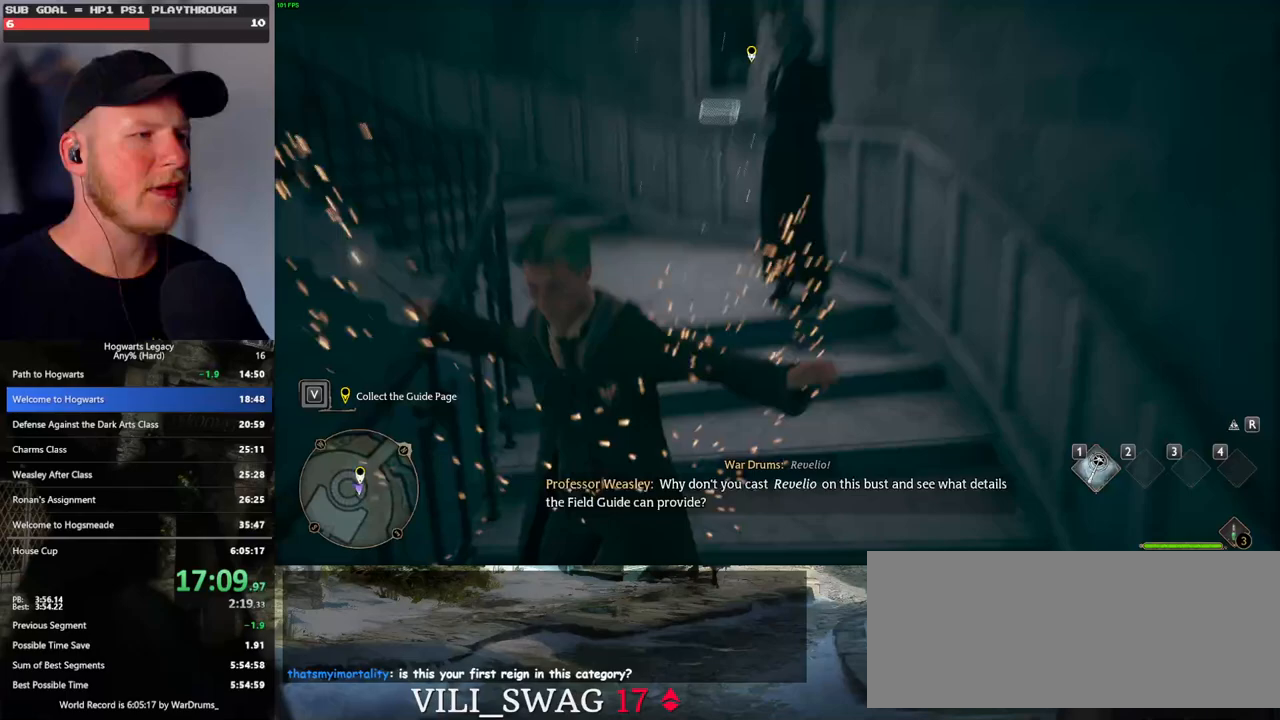
{"keys": [], "mouse": [], "events": [[117, "f", "down"], [200, "f", "up"], [333, "f", "down"], [400, "s", "up"], [433, "f", "up"]]}
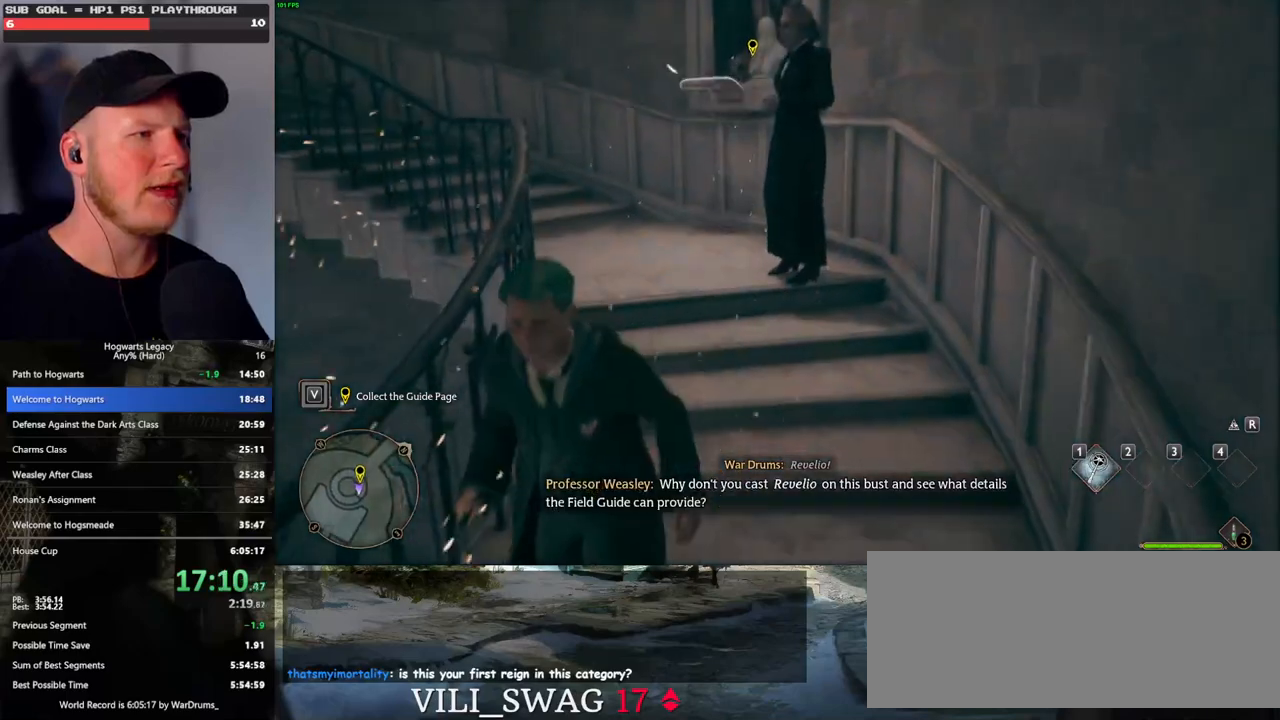
{"keys": [], "mouse": [], "events": [[17, "f", "down"], [83, "f", "up"], [167, "f", "down"], [250, "f", "up"]]}
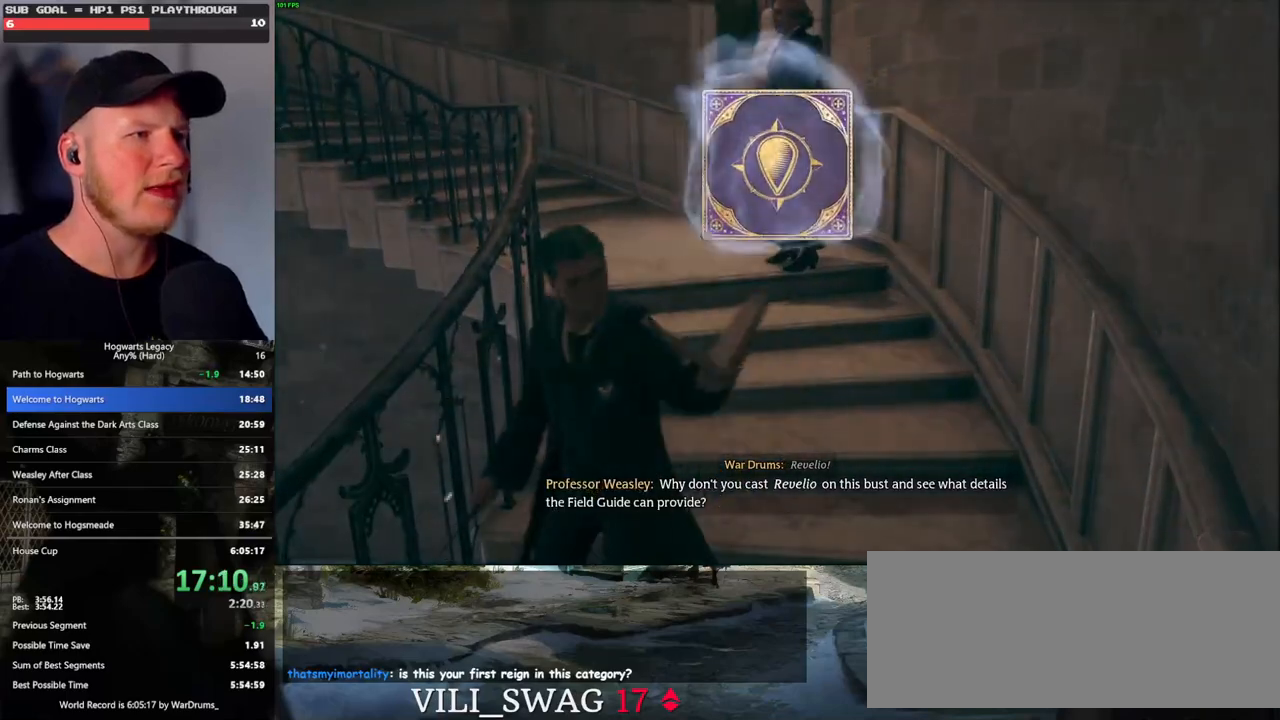
{"keys": ["space"], "mouse": [], "events": [[133, "space", "down"], [200, "space", "up"], [300, "space", "down"], [383, "space", "up"], [483, "space", "down"]]}
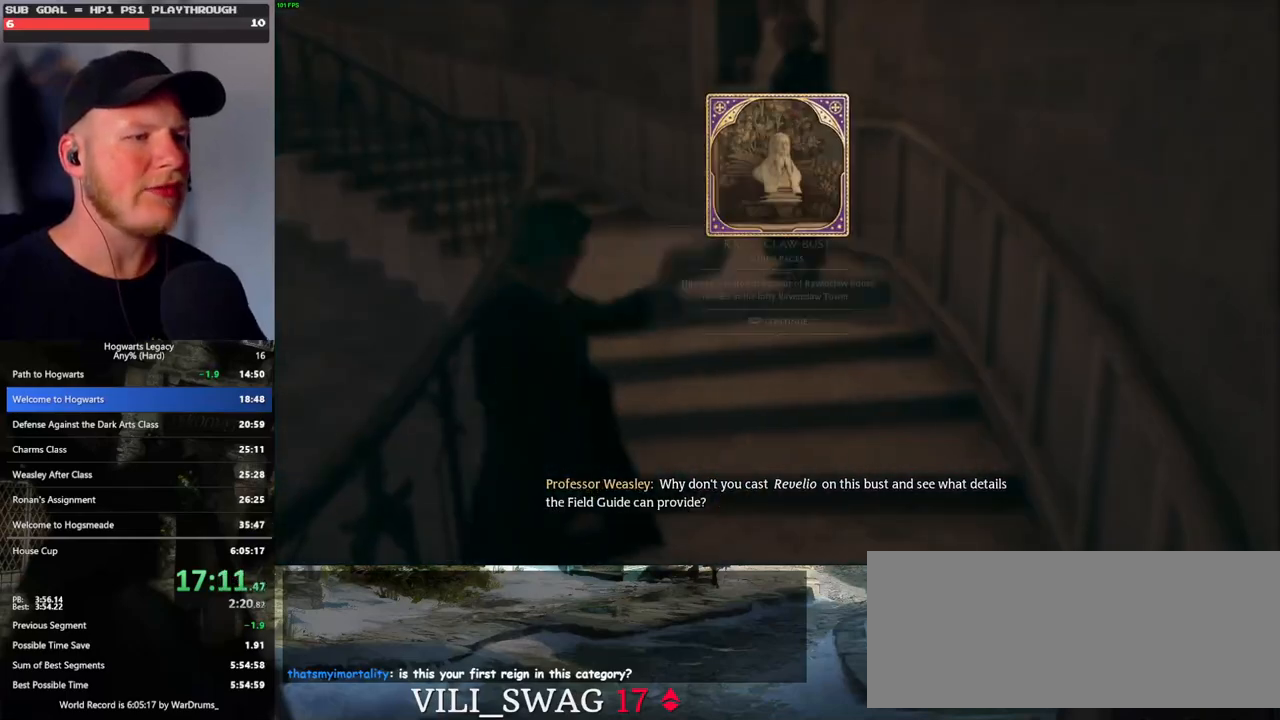
{"keys": ["s"], "mouse": [], "events": [[50, "space", "up"], [150, "space", "down"], [233, "space", "up"], [317, "space", "down"], [417, "s", "down"], [433, "space", "up"]]}
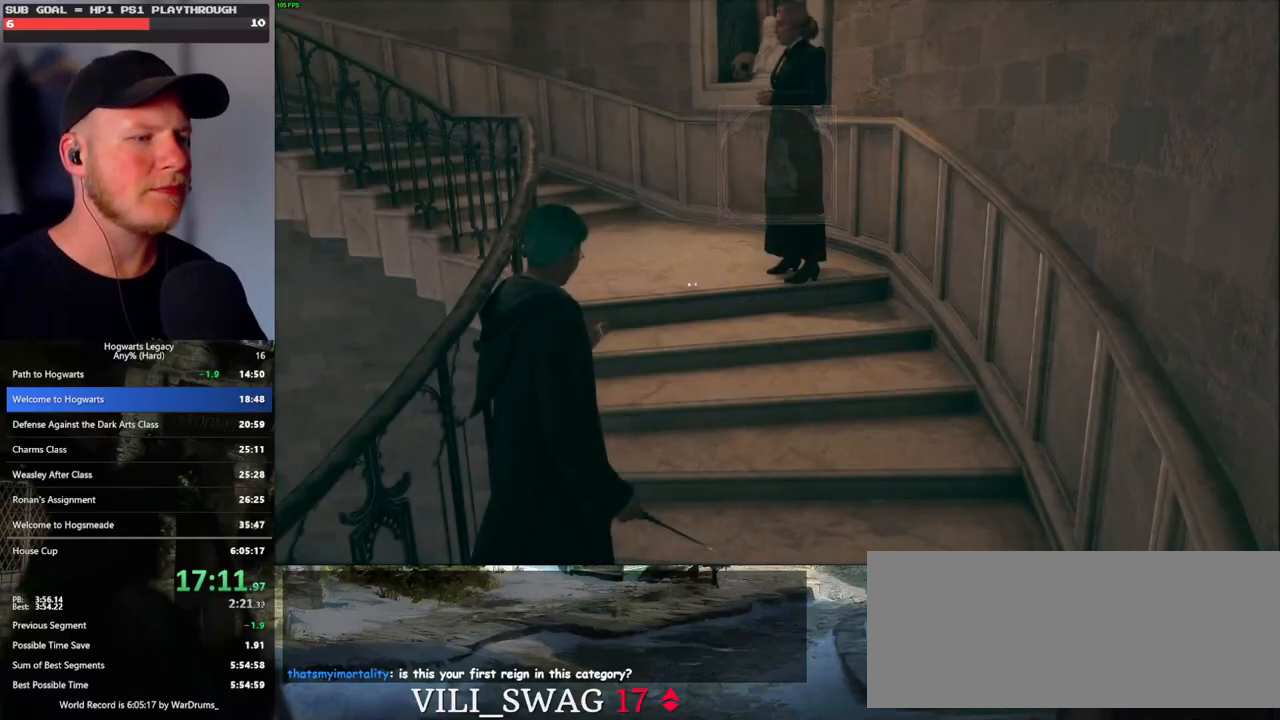
{"keys": ["s"], "mouse": [], "events": [[67, "space", "down"], [150, "space", "up"], [250, "space", "down"], [317, "space", "up"], [433, "space", "down"], [483, "space", "up"]]}
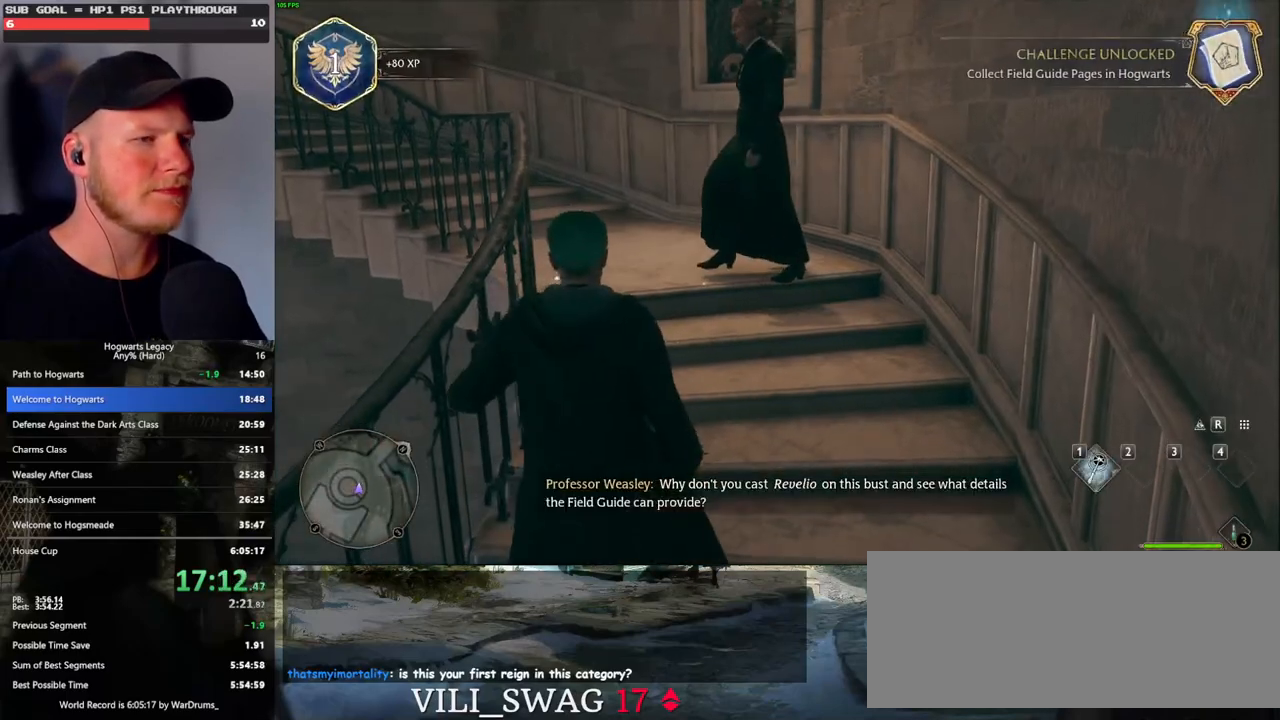
{"keys": ["s"], "mouse": [], "events": [[100, "space", "down"], [150, "space", "up"], [250, "space", "down"], [317, "space", "up"], [417, "space", "down"], [467, "space", "up"]]}
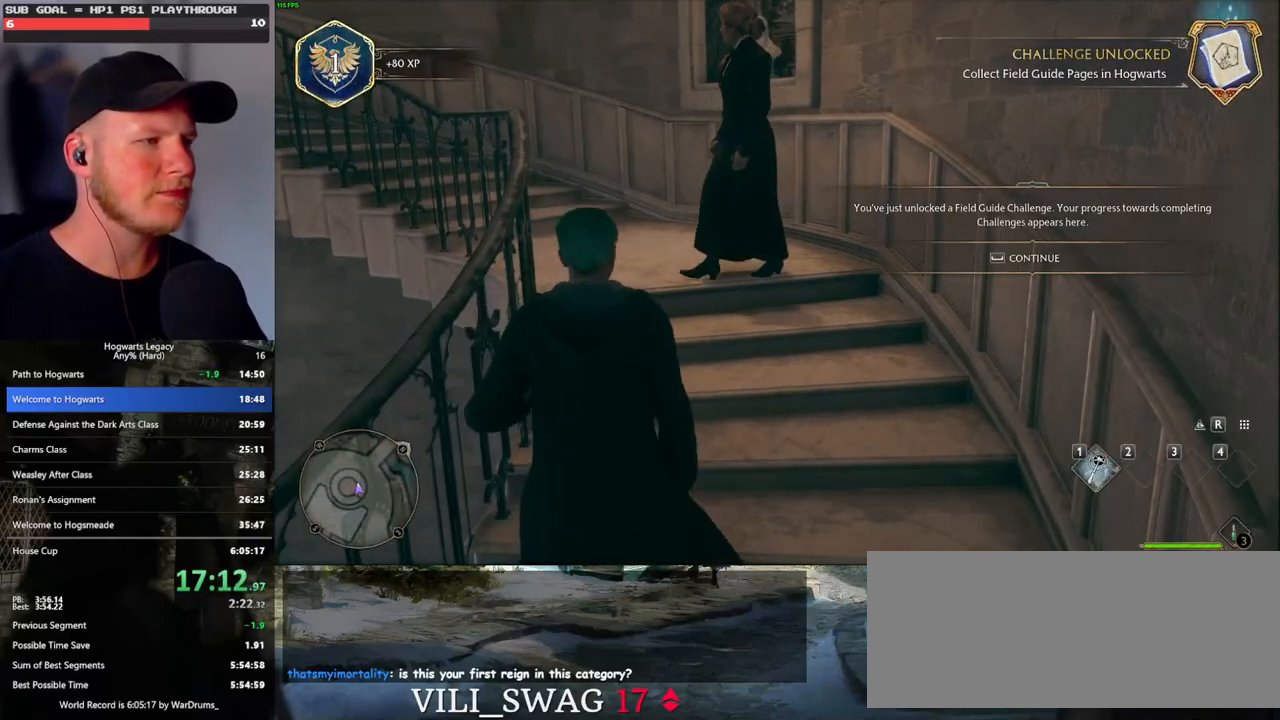
{"keys": ["s"], "mouse": [], "events": [[67, "space", "down"], [117, "space", "up"], [183, "space", "down"], [283, "space", "up"], [367, "space", "down"], [467, "space", "up"]]}